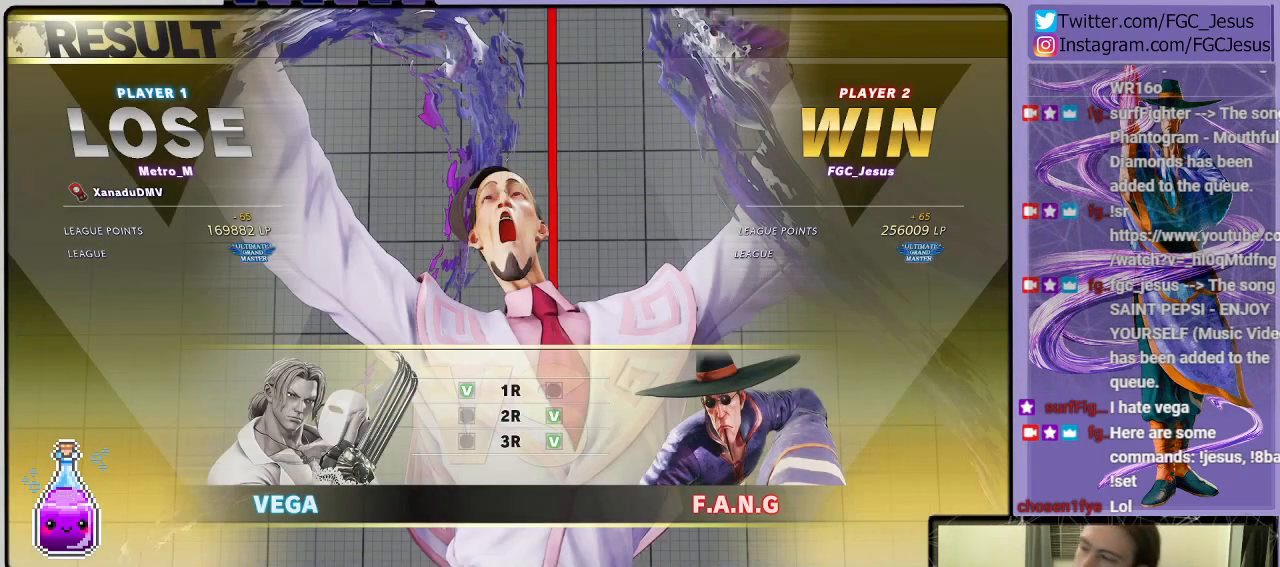
Gameplay with a controller (PlayStation layout); each line is a JSON object with the inputs held at the frame after it. "events" lists button and stick changes between this image and that frame as [ms after this image, input, new state], when the widget could be followed in between.
{"buttons": ["CROSS"], "left_stick": "center", "right_stick": "center", "events": [[234, "CROSS", "down"], [400, "CROSS", "up"], [501, "CROSS", "down"]]}
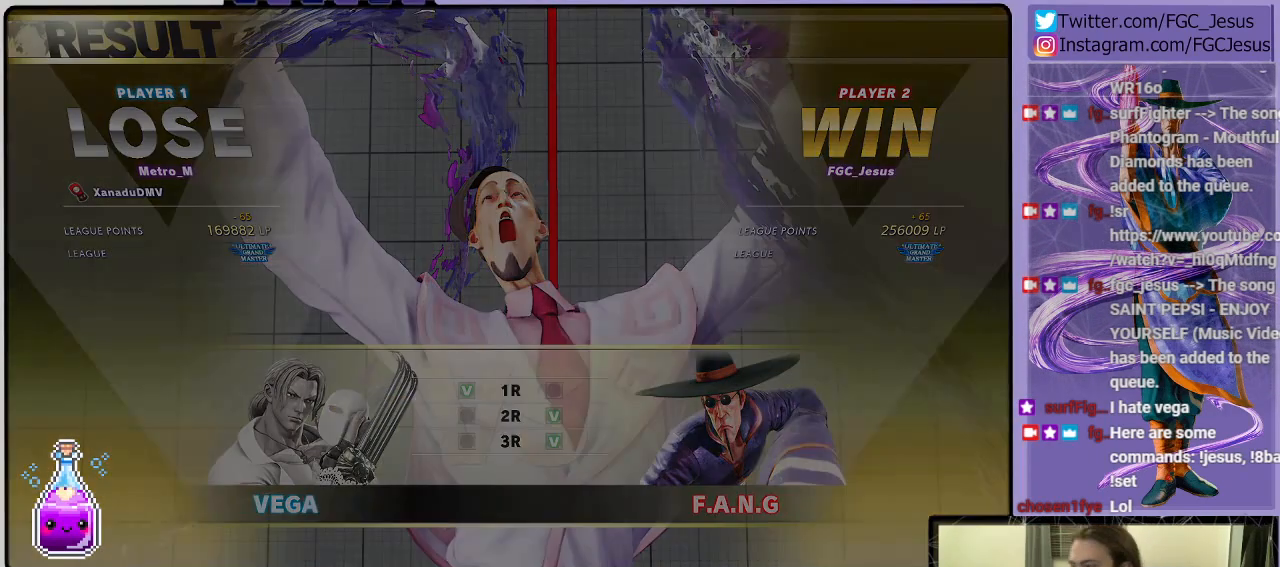
{"buttons": [], "left_stick": "center", "right_stick": "center", "events": [[100, "CROSS", "up"]]}
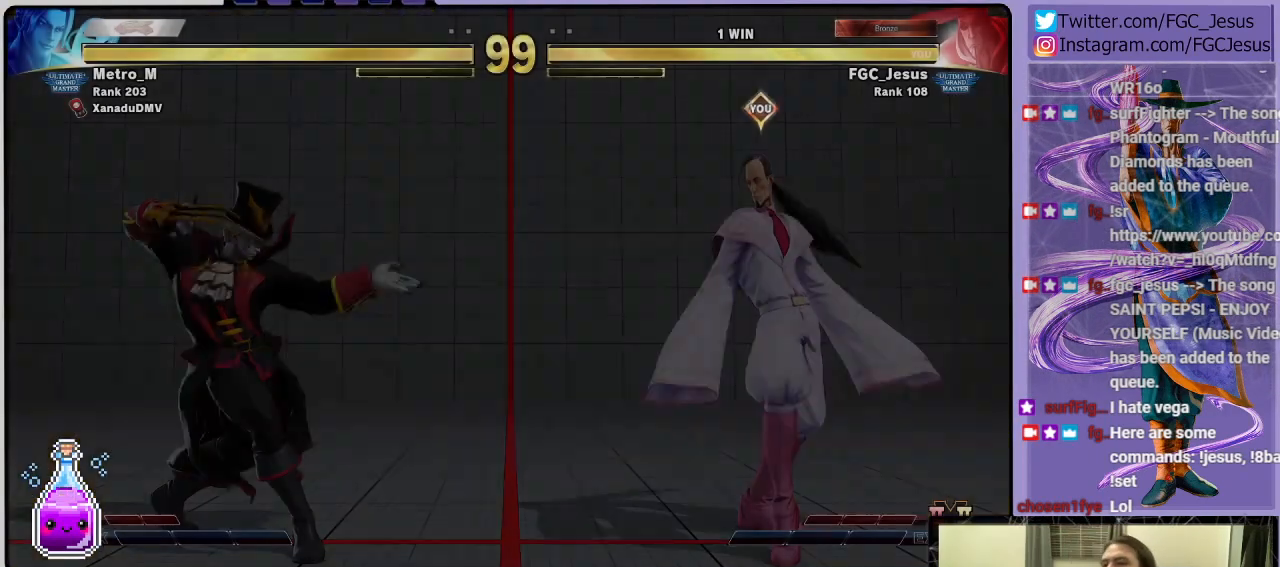
{"buttons": [], "left_stick": "center", "right_stick": "center", "events": [[367, "CROSS", "down"], [501, "CROSS", "up"]]}
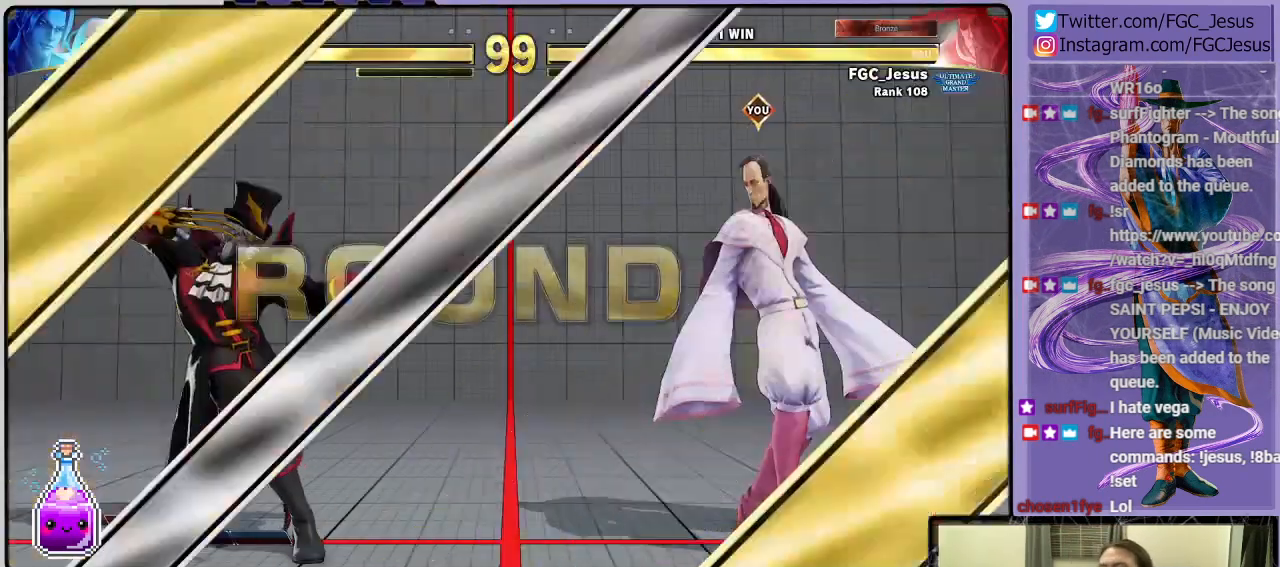
{"buttons": [], "left_stick": "center", "right_stick": "center", "events": []}
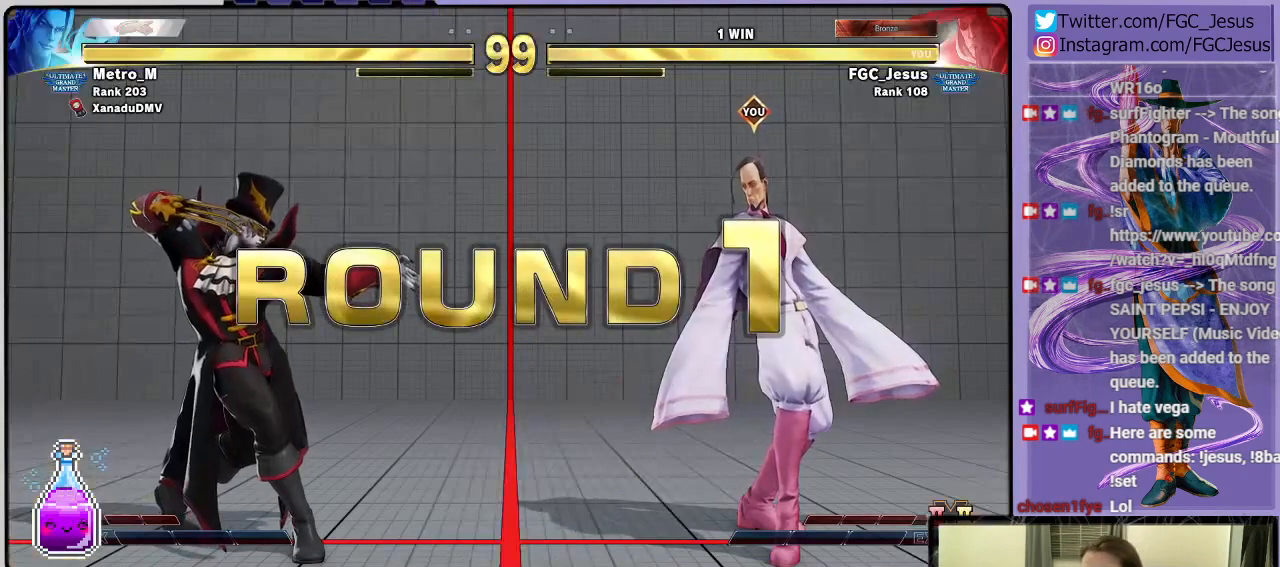
{"buttons": [], "left_stick": "center", "right_stick": "center", "events": []}
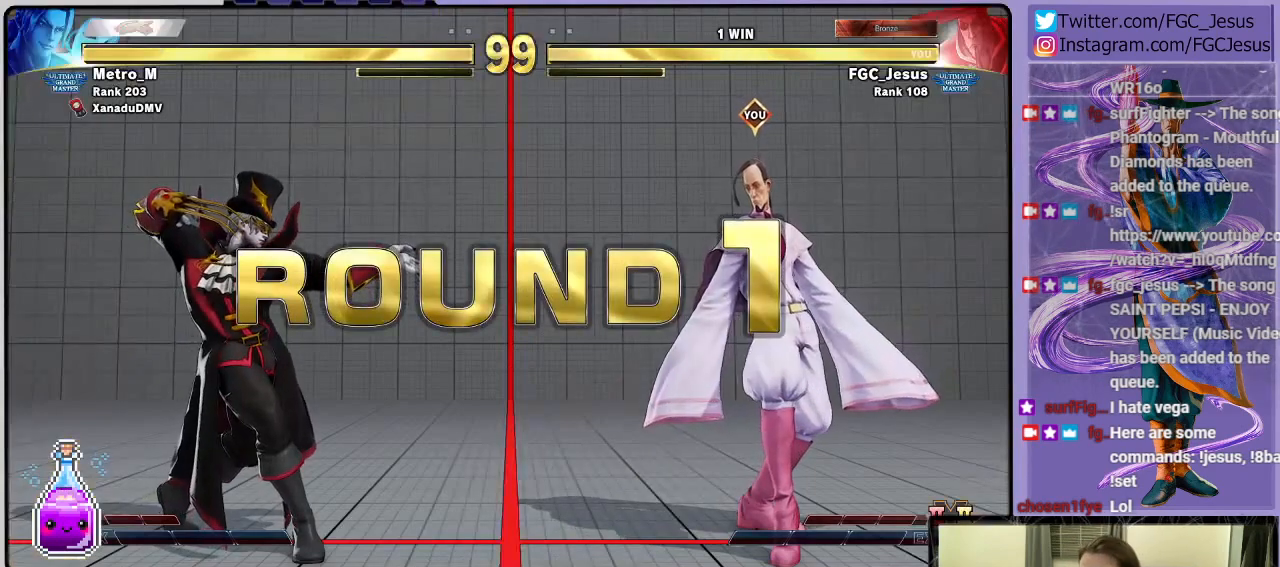
{"buttons": [], "left_stick": "center", "right_stick": "center", "events": []}
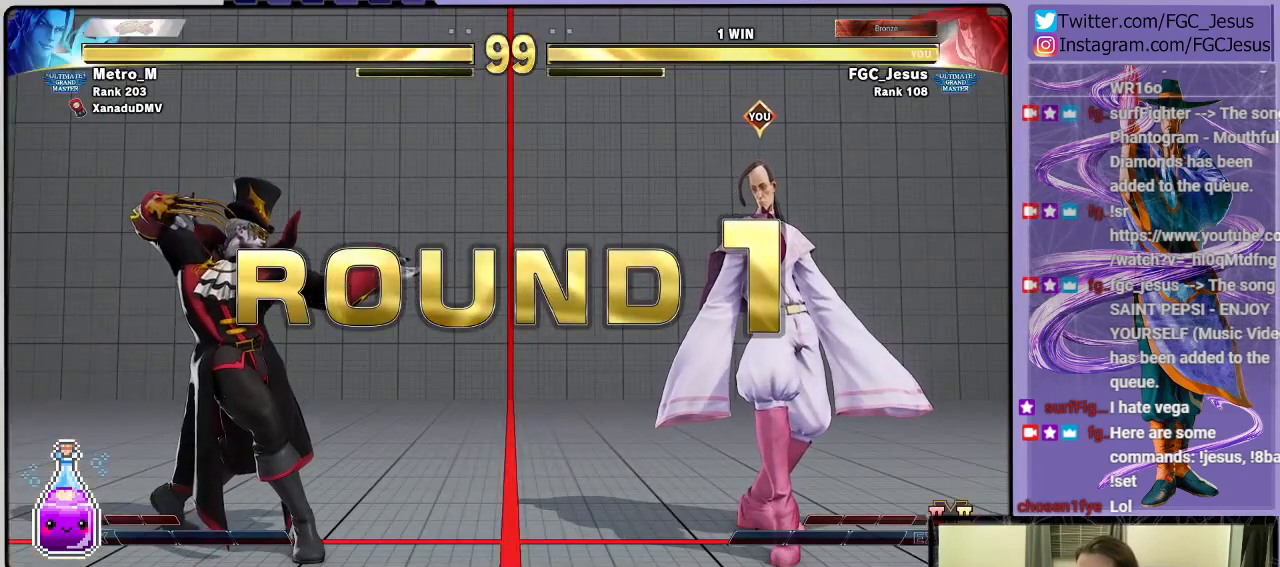
{"buttons": [], "left_stick": "center", "right_stick": "center", "events": []}
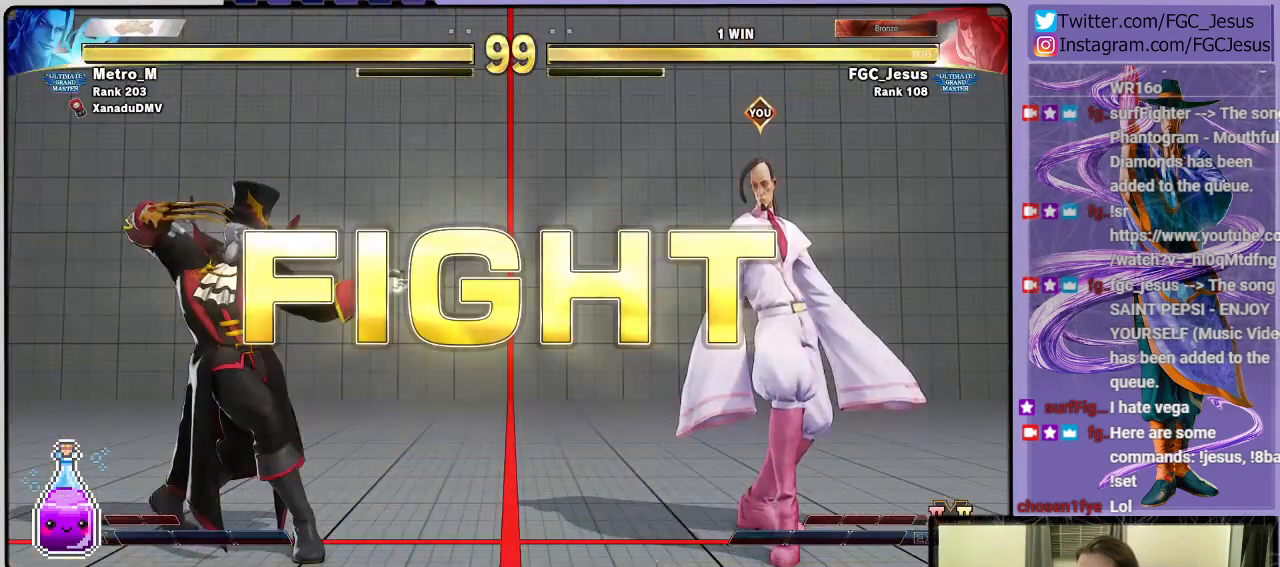
{"buttons": ["DPAD_RIGHT"], "left_stick": "center", "right_stick": "center", "events": [[400, "DPAD_RIGHT", "down"]]}
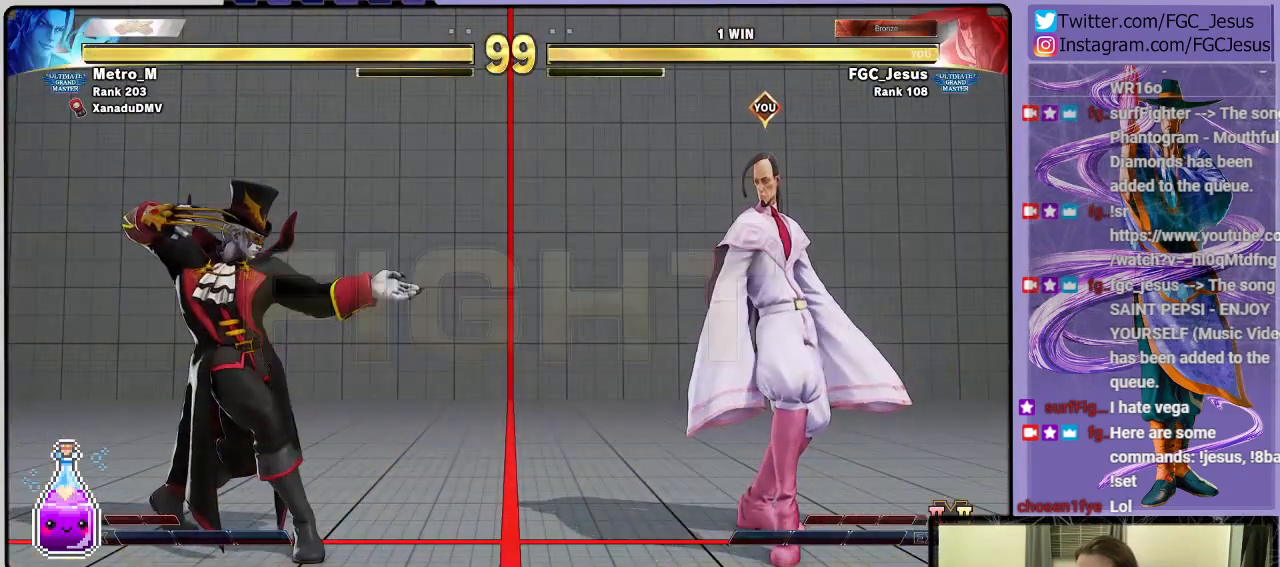
{"buttons": ["DPAD_DOWN", "DPAD_RIGHT"], "left_stick": "center", "right_stick": "center", "events": [[100, "DPAD_DOWN", "down"], [400, "DPAD_DOWN", "up"], [467, "DPAD_DOWN", "down"]]}
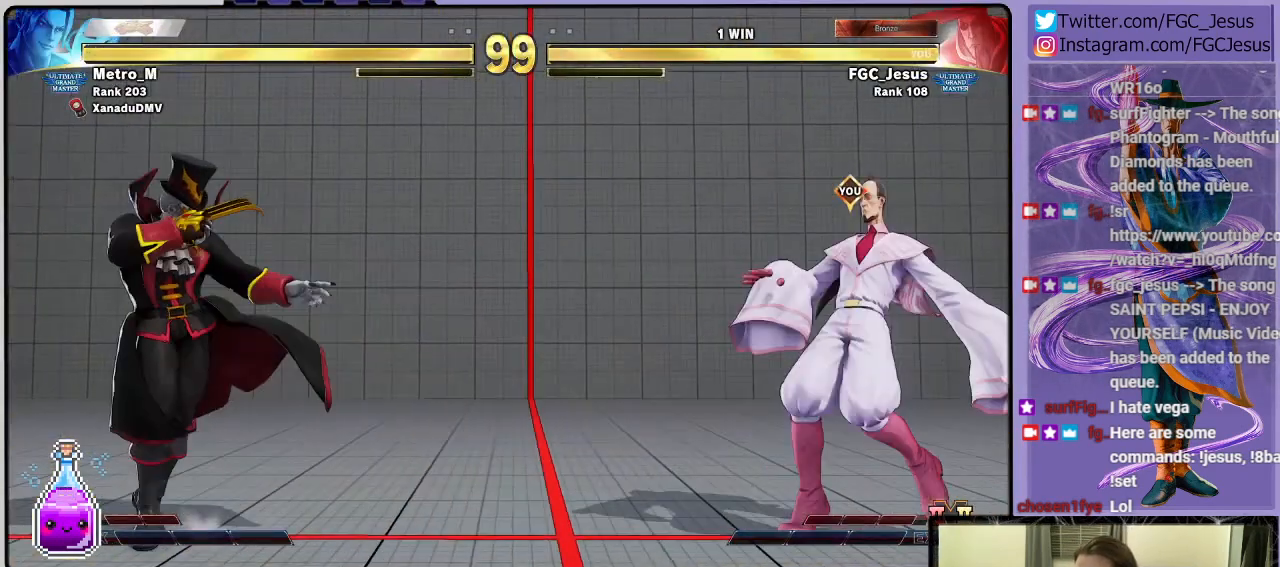
{"buttons": ["DPAD_LEFT"], "left_stick": "center", "right_stick": "center", "events": [[66, "DPAD_DOWN", "up"], [66, "DPAD_LEFT", "down"], [66, "DPAD_RIGHT", "up"]]}
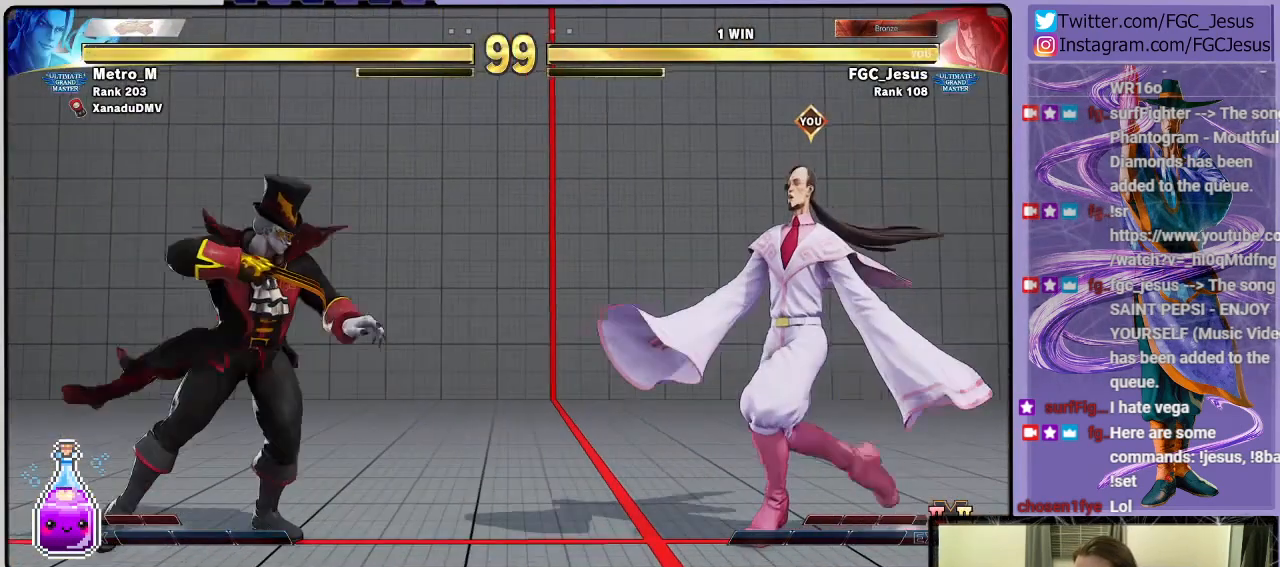
{"buttons": ["DPAD_DOWN", "DPAD_RIGHT"], "left_stick": "center", "right_stick": "center", "events": [[134, "DPAD_DOWN", "down"], [134, "DPAD_LEFT", "up"], [167, "DPAD_RIGHT", "down"]]}
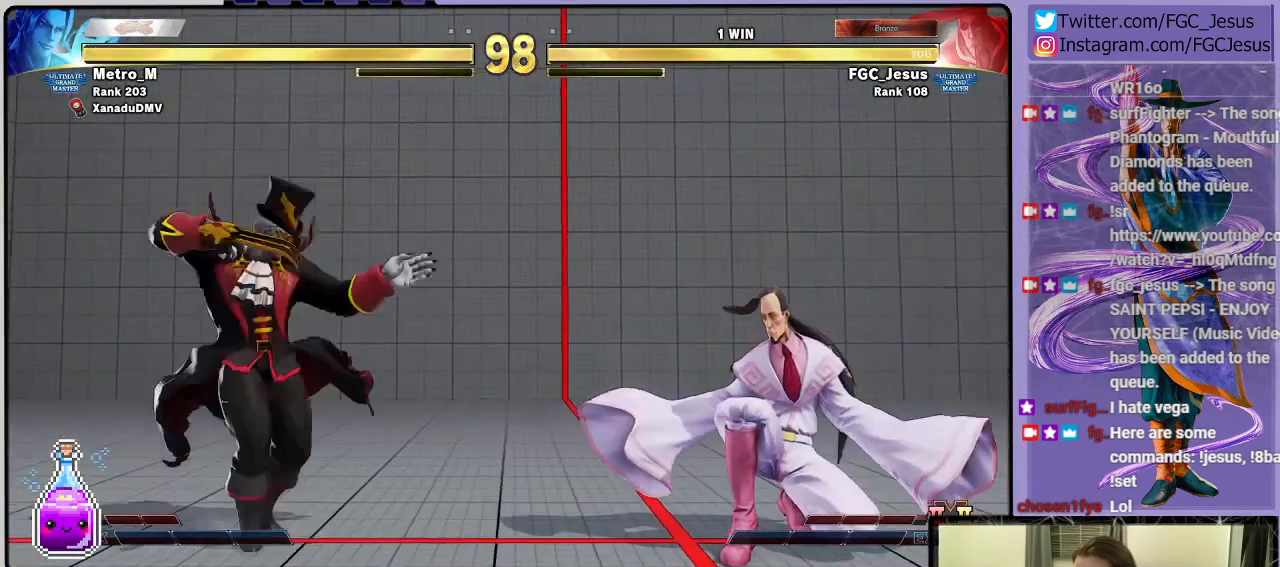
{"buttons": ["DPAD_RIGHT"], "left_stick": "center", "right_stick": "center", "events": [[100, "DPAD_DOWN", "up"]]}
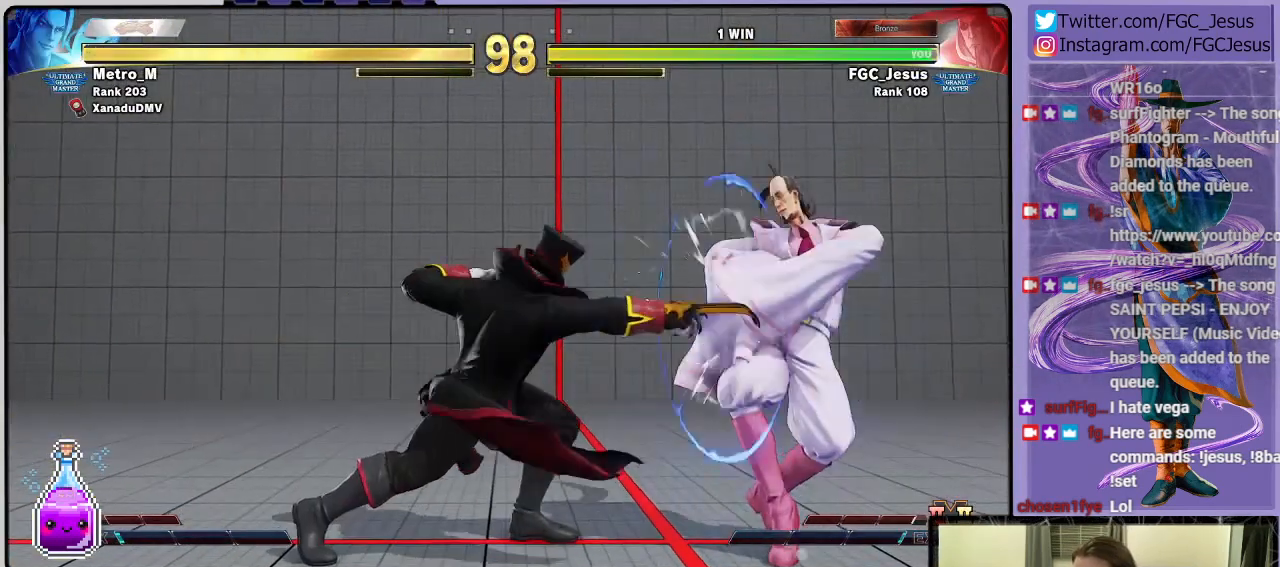
{"buttons": ["DPAD_DOWN", "DPAD_RIGHT"], "left_stick": "center", "right_stick": "center", "events": [[167, "DPAD_LEFT", "down"], [167, "DPAD_RIGHT", "up"], [200, "CROSS", "down"], [234, "DPAD_DOWN", "down"], [234, "DPAD_LEFT", "up"], [267, "DPAD_RIGHT", "down"], [300, "CROSS", "up"]]}
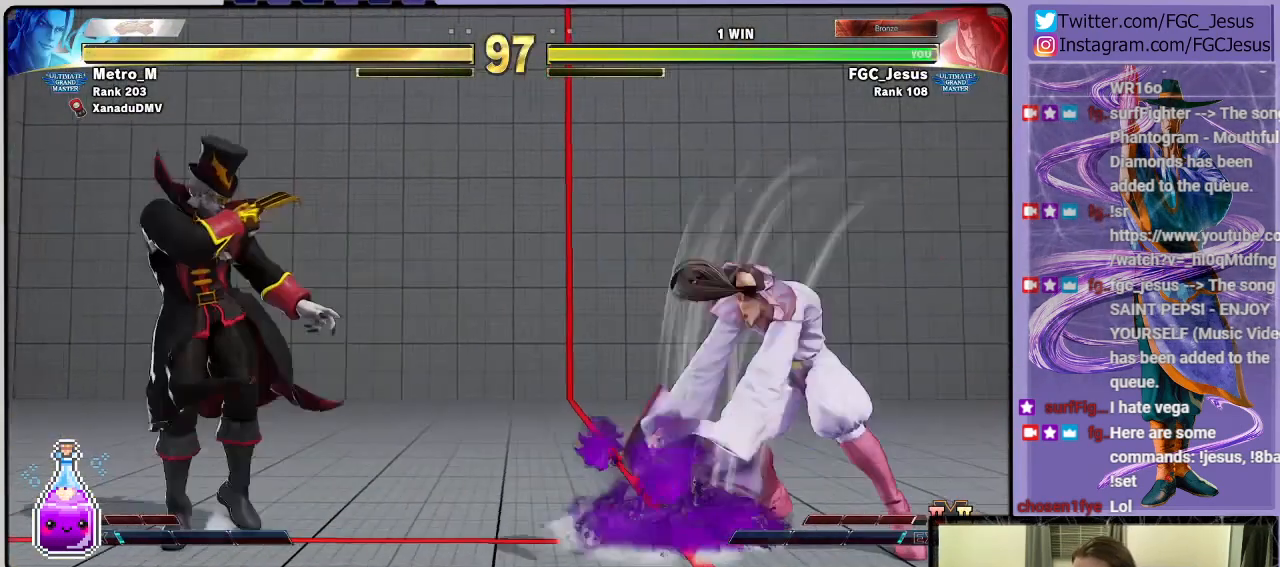
{"buttons": ["DPAD_DOWN", "DPAD_RIGHT"], "left_stick": "center", "right_stick": "center", "events": []}
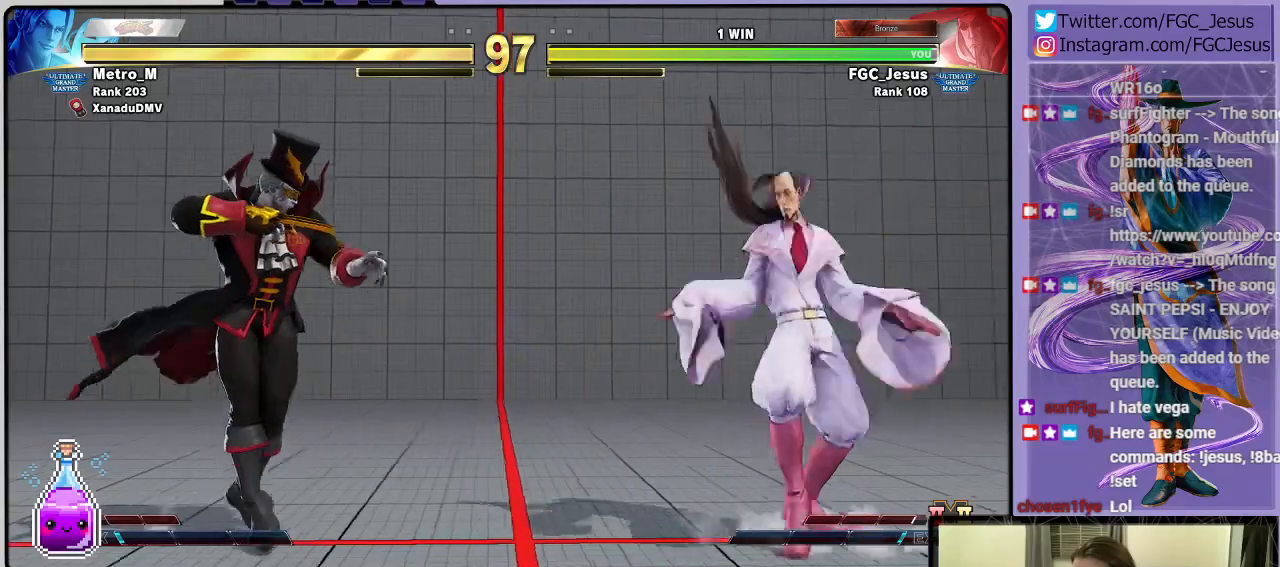
{"buttons": ["DPAD_DOWN", "DPAD_RIGHT"], "left_stick": "center", "right_stick": "center", "events": [[33, "DPAD_DOWN", "up"], [33, "DPAD_RIGHT", "up"], [33, "DPAD_UP", "down"], [33, "SQUARE", "down"], [100, "DPAD_RIGHT", "down"], [100, "DPAD_UP", "up"], [134, "DPAD_DOWN", "down"], [134, "SQUARE", "up"]]}
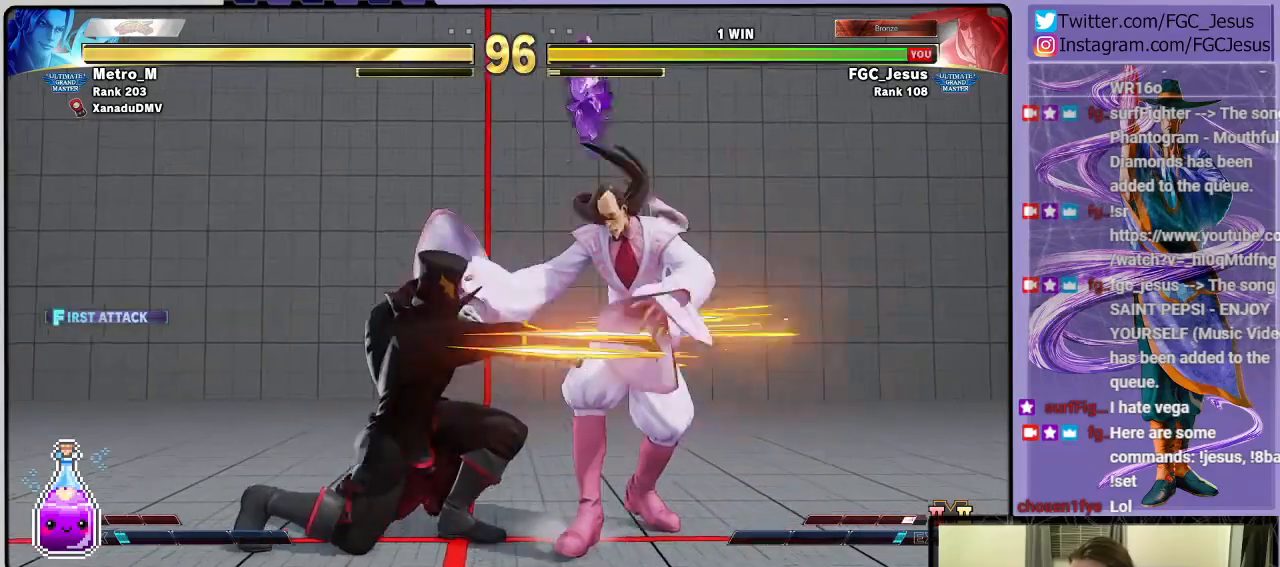
{"buttons": ["DPAD_DOWN", "DPAD_RIGHT"], "left_stick": "center", "right_stick": "center", "events": [[300, "DPAD_RIGHT", "up"], [400, "DPAD_RIGHT", "down"]]}
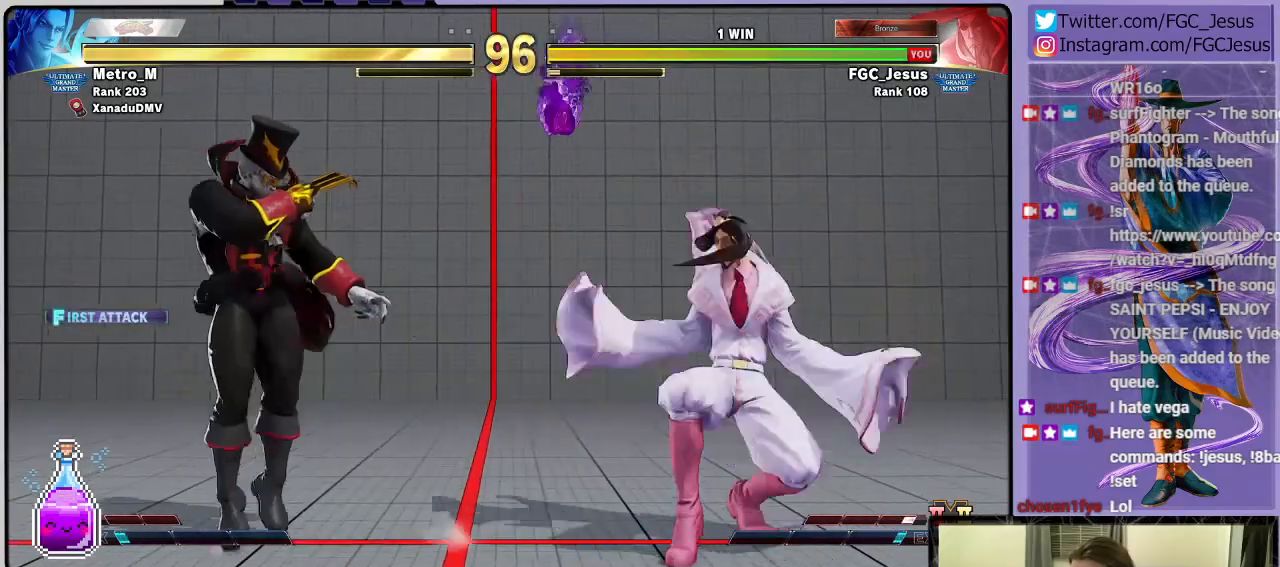
{"buttons": ["CIRCLE", "DPAD_DOWN", "DPAD_RIGHT"], "left_stick": "center", "right_stick": "center", "events": [[33, "DPAD_LEFT", "down"], [33, "DPAD_RIGHT", "up"], [67, "DPAD_DOWN", "up"], [67, "DPAD_UP", "down"], [234, "DPAD_LEFT", "up"], [234, "DPAD_RIGHT", "down"], [234, "DPAD_UP", "up"], [367, "DPAD_DOWN", "down"], [501, "CIRCLE", "down"]]}
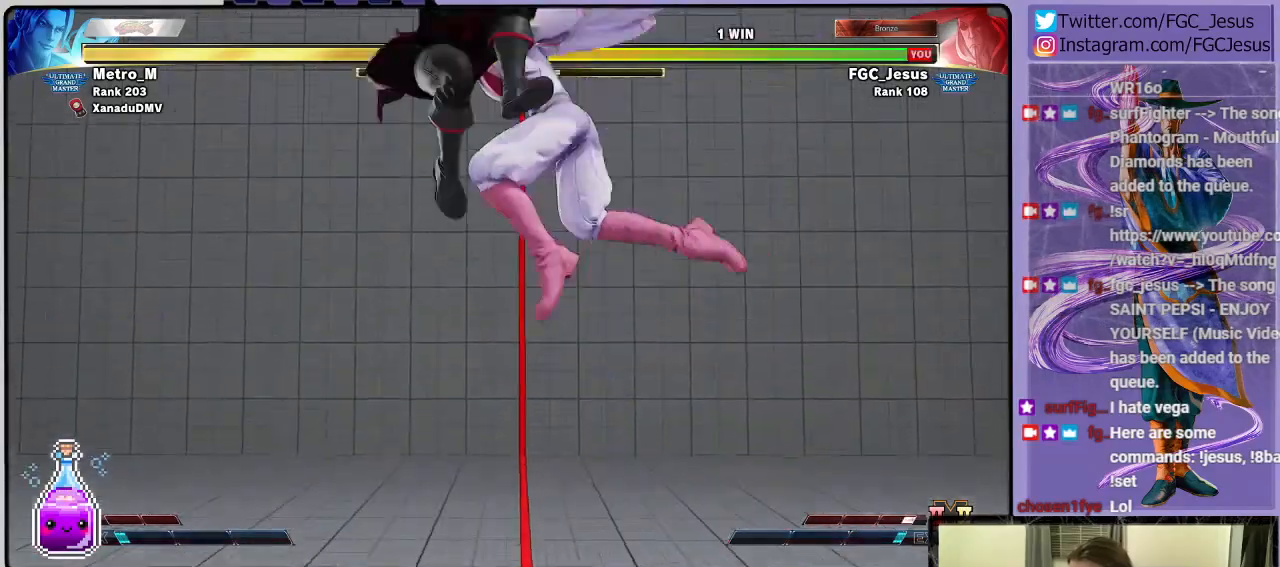
{"buttons": ["DPAD_DOWN", "DPAD_RIGHT"], "left_stick": "center", "right_stick": "center", "events": [[166, "CIRCLE", "up"]]}
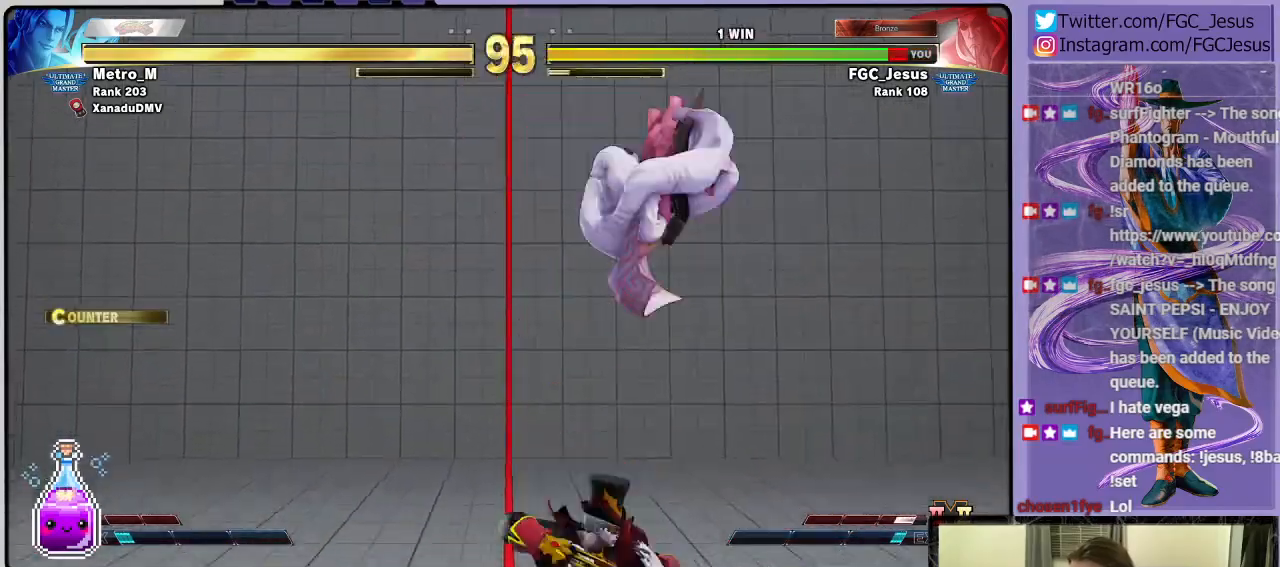
{"buttons": ["DPAD_DOWN", "DPAD_LEFT"], "left_stick": "center", "right_stick": "center", "events": [[167, "DPAD_RIGHT", "up"], [200, "DPAD_LEFT", "down"]]}
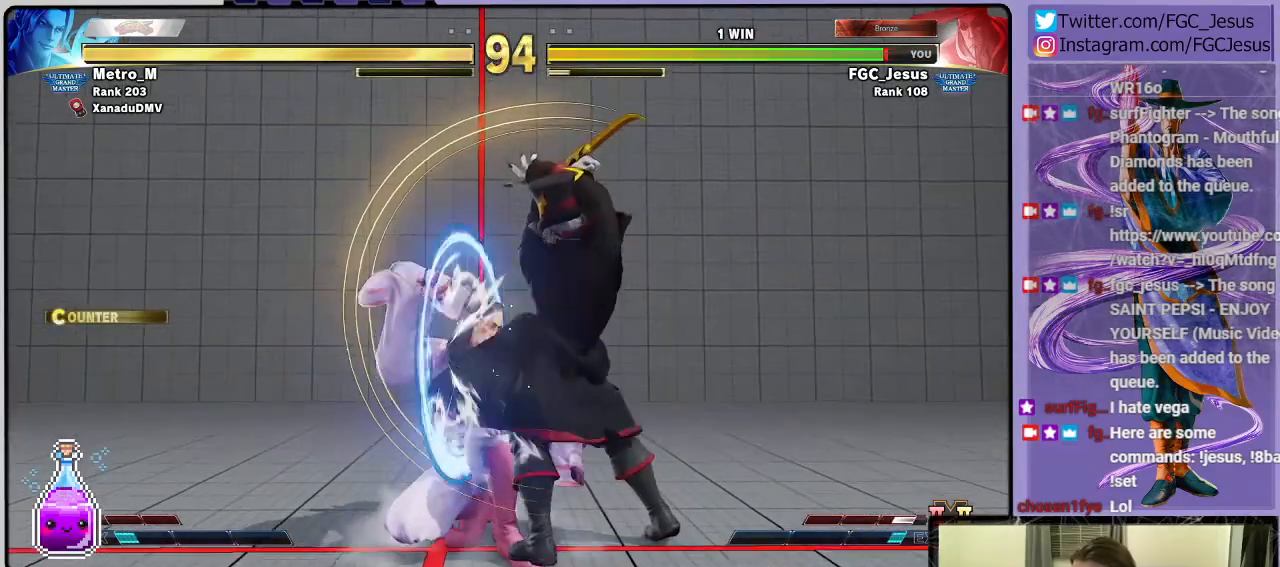
{"buttons": ["SQUARE", "DPAD_LEFT"], "left_stick": "center", "right_stick": "center", "events": [[66, "DPAD_DOWN", "up"], [433, "SQUARE", "down"]]}
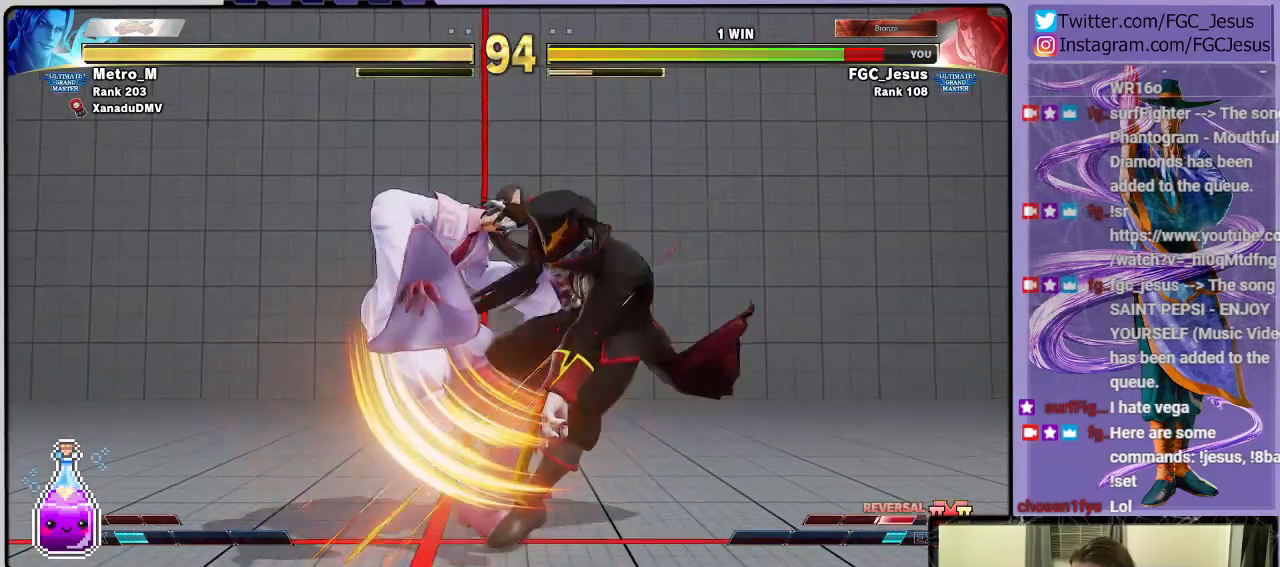
{"buttons": [], "left_stick": "center", "right_stick": "center", "events": [[33, "SQUARE", "up"], [200, "DPAD_LEFT", "up"], [367, "CROSS", "down"], [367, "R1", "down"], [367, "SQUARE", "down"], [501, "CROSS", "up"], [501, "R1", "up"], [501, "SQUARE", "up"]]}
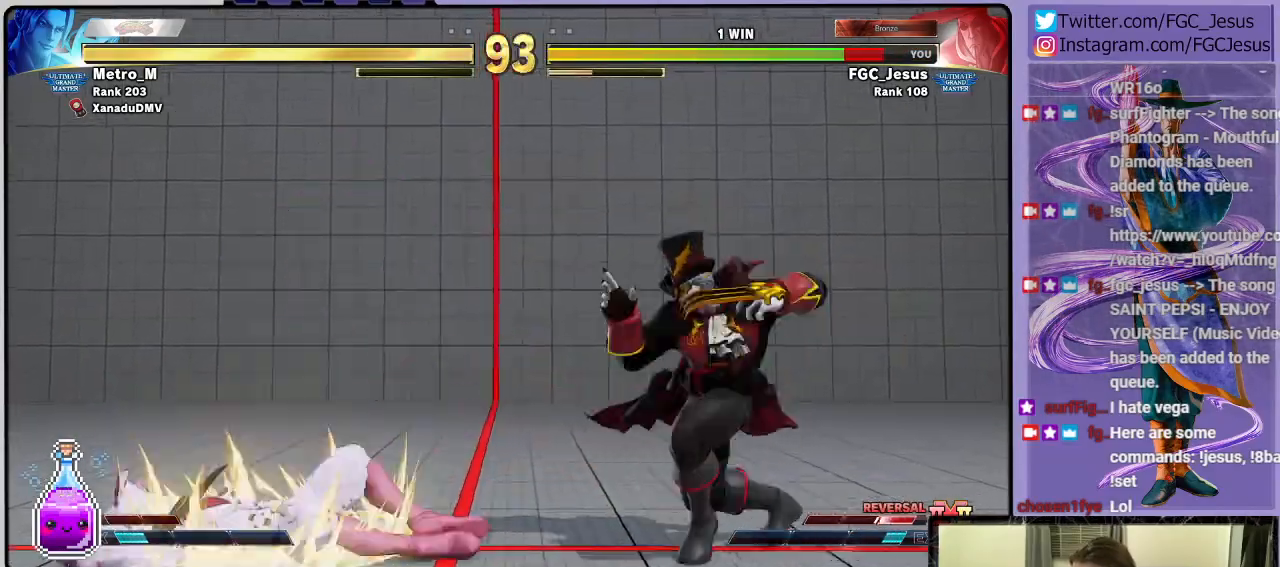
{"buttons": ["CIRCLE", "TRIANGLE", "DPAD_LEFT"], "left_stick": "center", "right_stick": "center", "events": [[100, "DPAD_LEFT", "down"], [133, "DPAD_DOWN", "down"], [166, "DPAD_DOWN", "up"], [433, "CIRCLE", "down"], [433, "TRIANGLE", "down"]]}
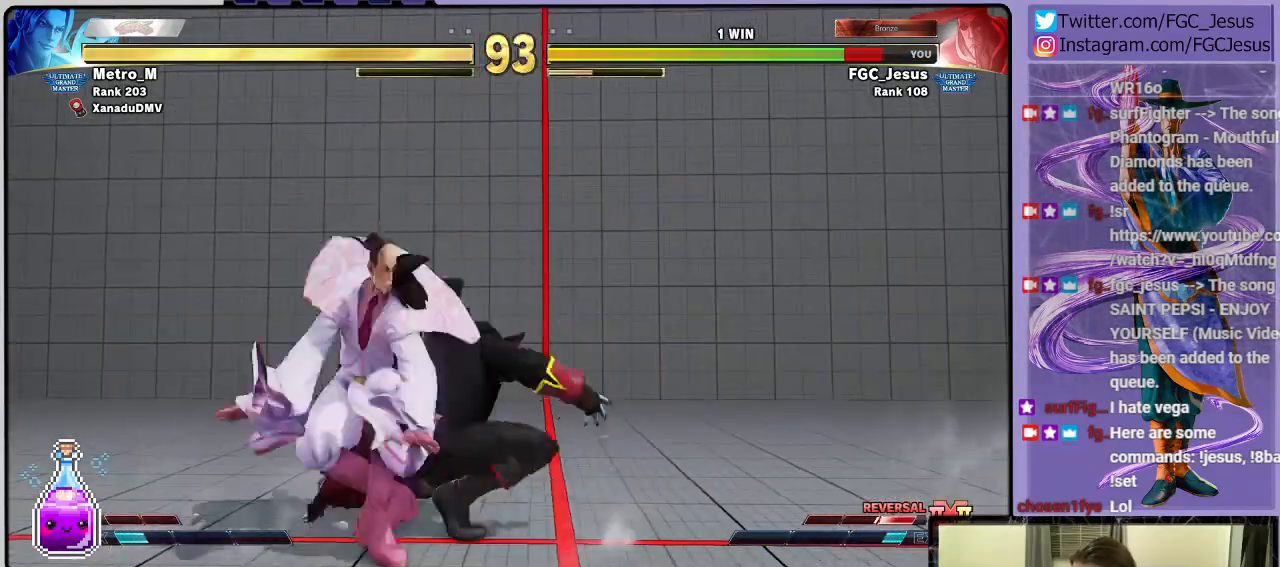
{"buttons": ["DPAD_DOWN", "DPAD_LEFT"], "left_stick": "center", "right_stick": "center", "events": [[33, "CIRCLE", "up"], [33, "DPAD_DOWN", "down"], [33, "TRIANGLE", "up"]]}
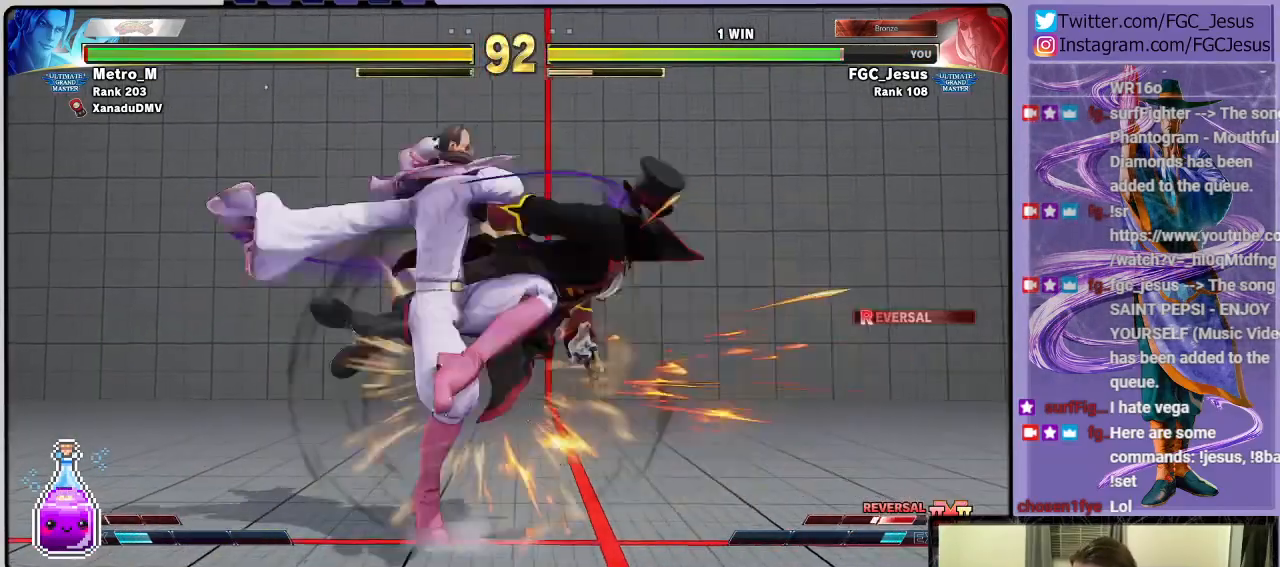
{"buttons": [], "left_stick": "center", "right_stick": "center", "events": [[166, "DPAD_DOWN", "up"], [166, "DPAD_LEFT", "up"]]}
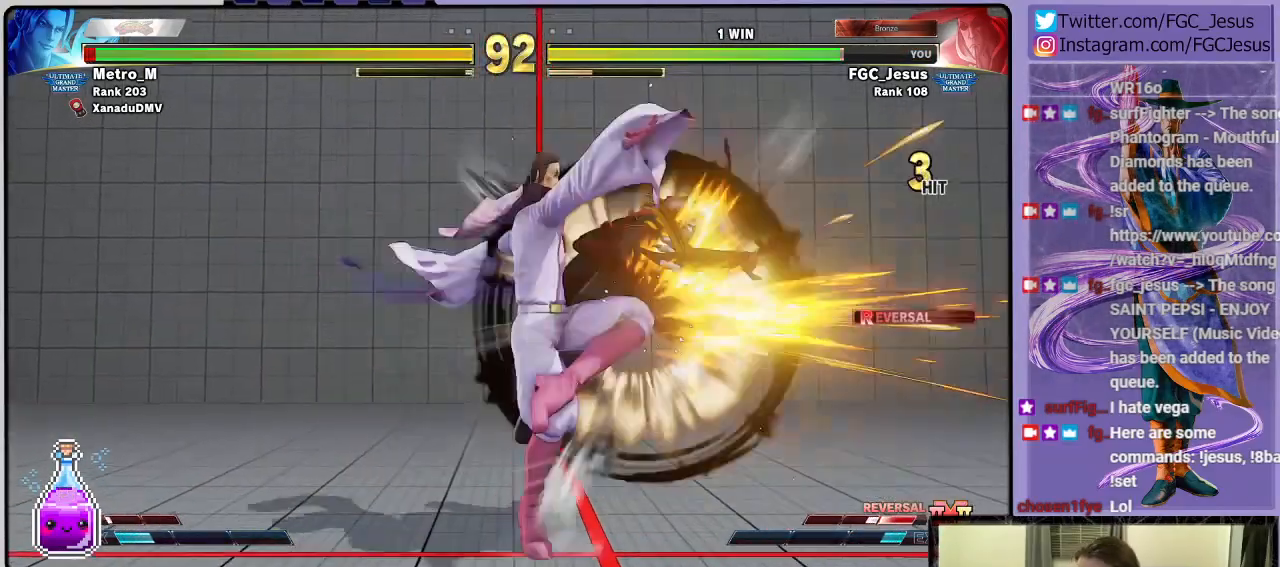
{"buttons": ["R1"], "left_stick": "center", "right_stick": "center", "events": [[234, "DPAD_RIGHT", "down"], [267, "DPAD_DOWN", "down"], [467, "DPAD_RIGHT", "up"], [501, "DPAD_DOWN", "up"], [501, "R1", "down"]]}
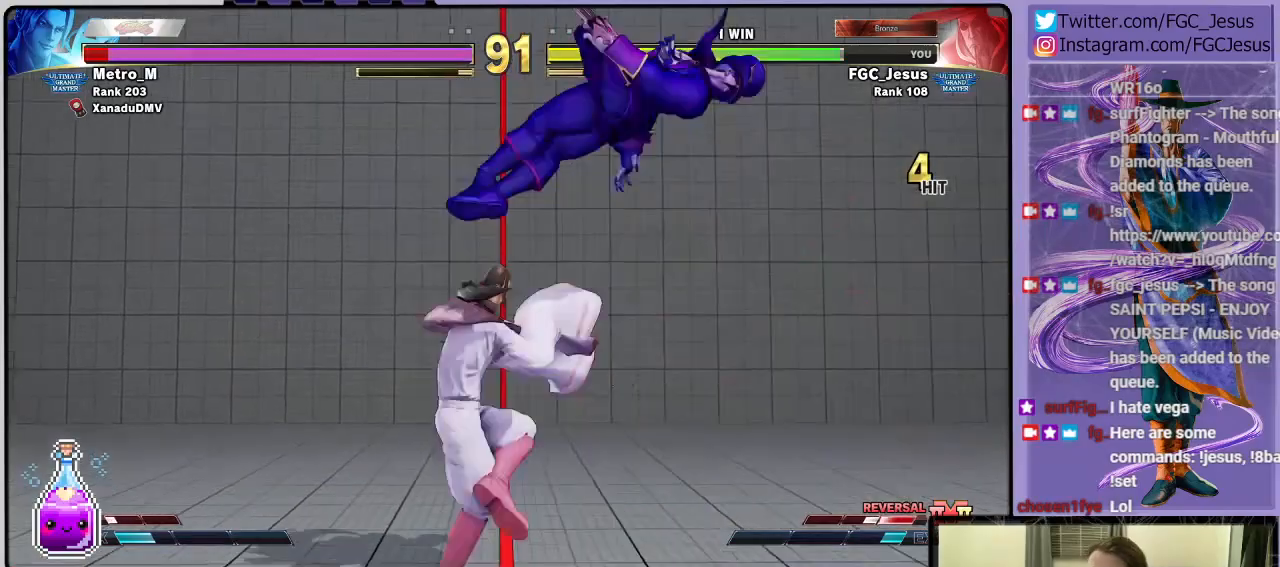
{"buttons": ["R1"], "left_stick": "center", "right_stick": "center", "events": [[66, "R1", "up"], [367, "R1", "down"], [467, "R1", "up"], [500, "R1", "down"]]}
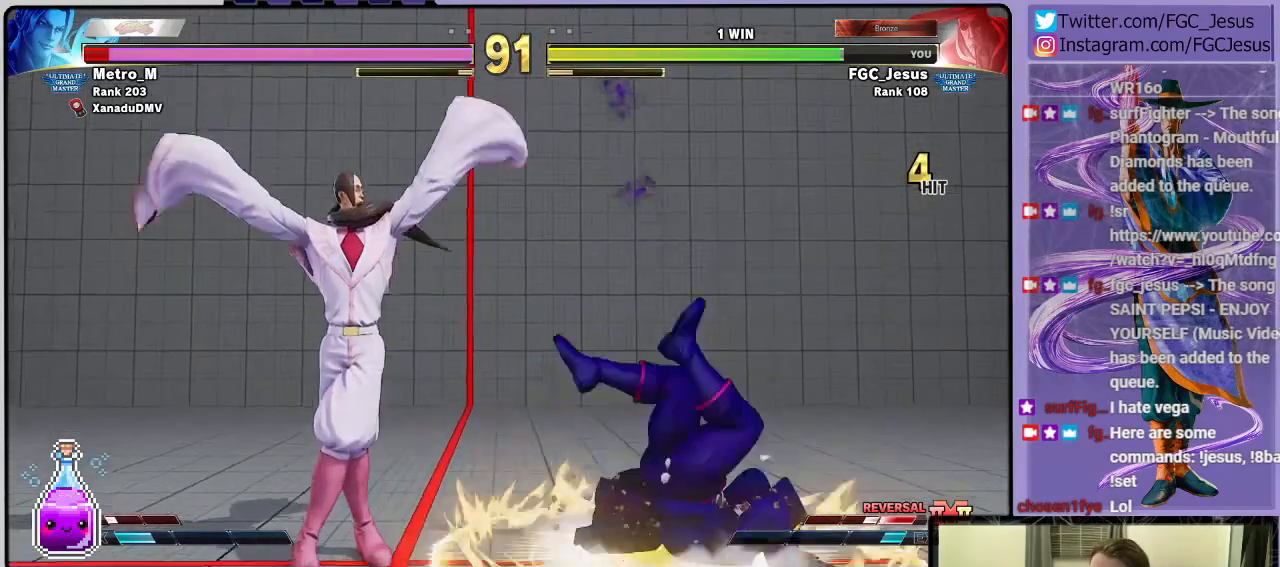
{"buttons": ["DPAD_DOWN", "DPAD_LEFT"], "left_stick": "center", "right_stick": "center", "events": [[100, "R1", "up"], [134, "R1", "down"], [234, "R1", "up"], [434, "DPAD_DOWN", "down"], [434, "DPAD_LEFT", "down"]]}
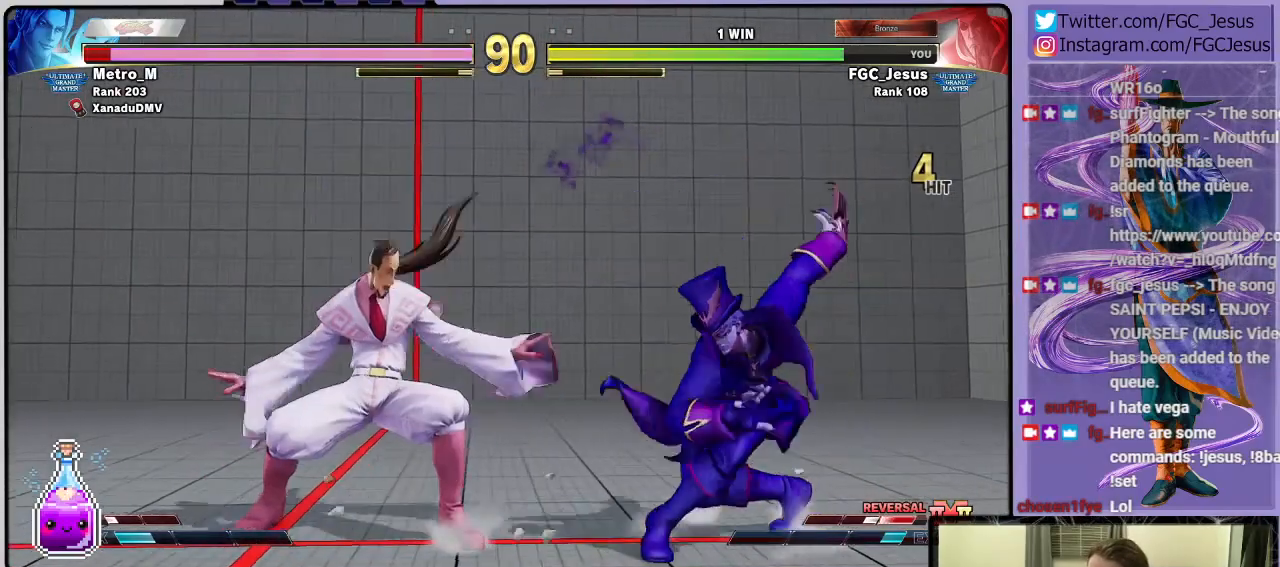
{"buttons": ["DPAD_DOWN", "DPAD_LEFT"], "left_stick": "center", "right_stick": "center", "events": []}
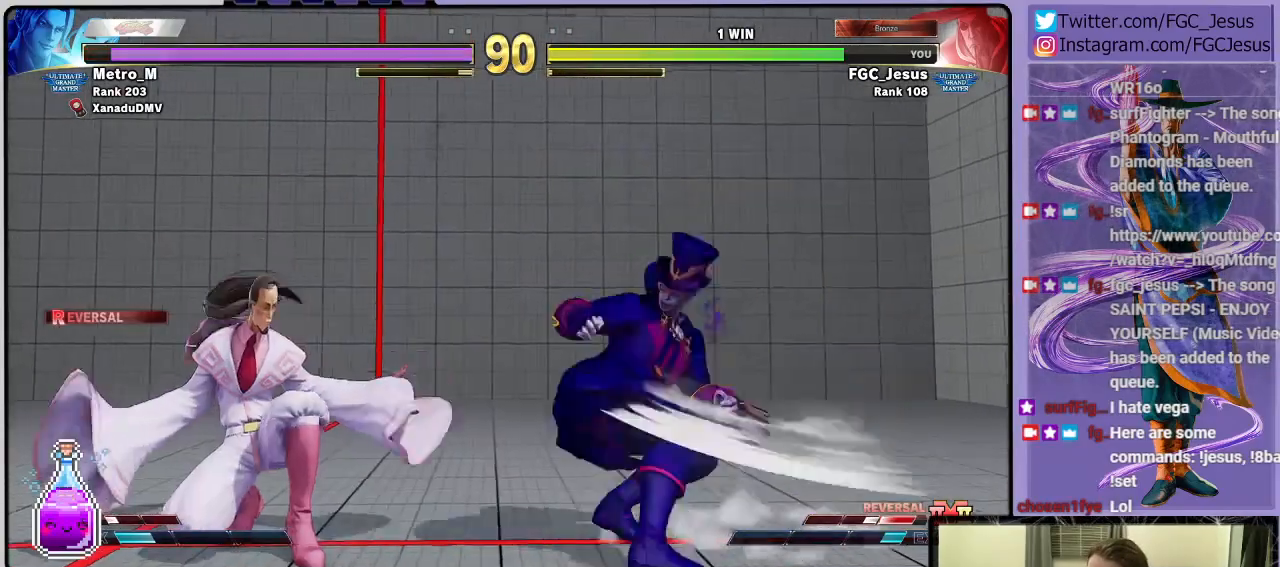
{"buttons": ["DPAD_DOWN", "DPAD_LEFT"], "left_stick": "center", "right_stick": "center", "events": [[67, "L1", "down"], [167, "L1", "up"]]}
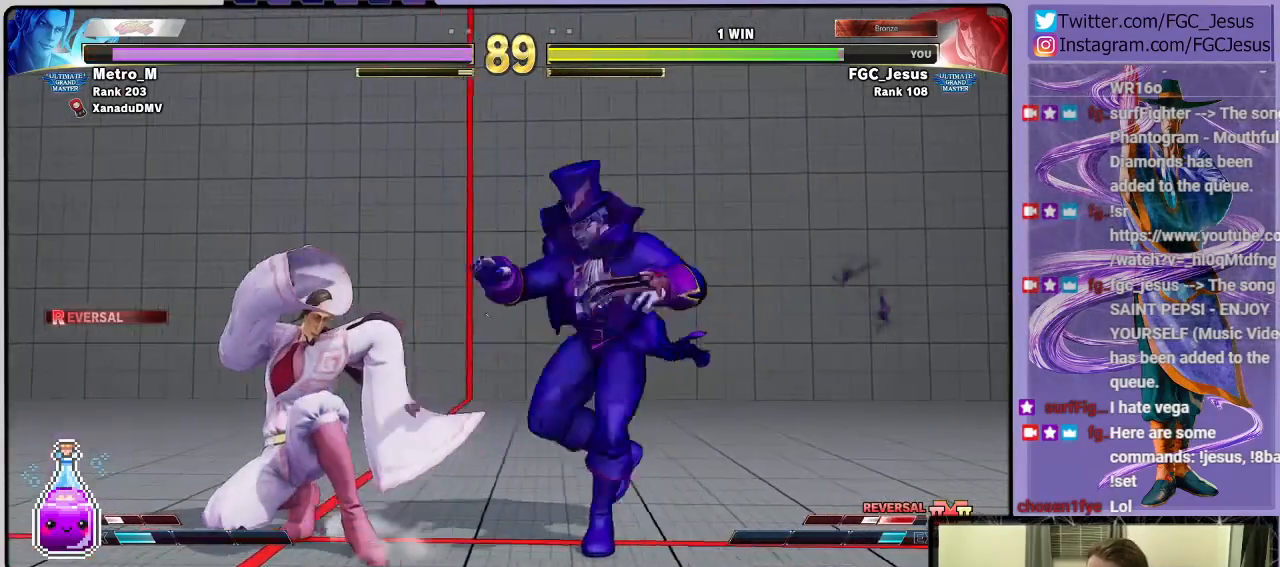
{"buttons": ["DPAD_DOWN", "DPAD_LEFT"], "left_stick": "center", "right_stick": "center", "events": [[100, "SQUARE", "down"], [166, "SQUARE", "up"]]}